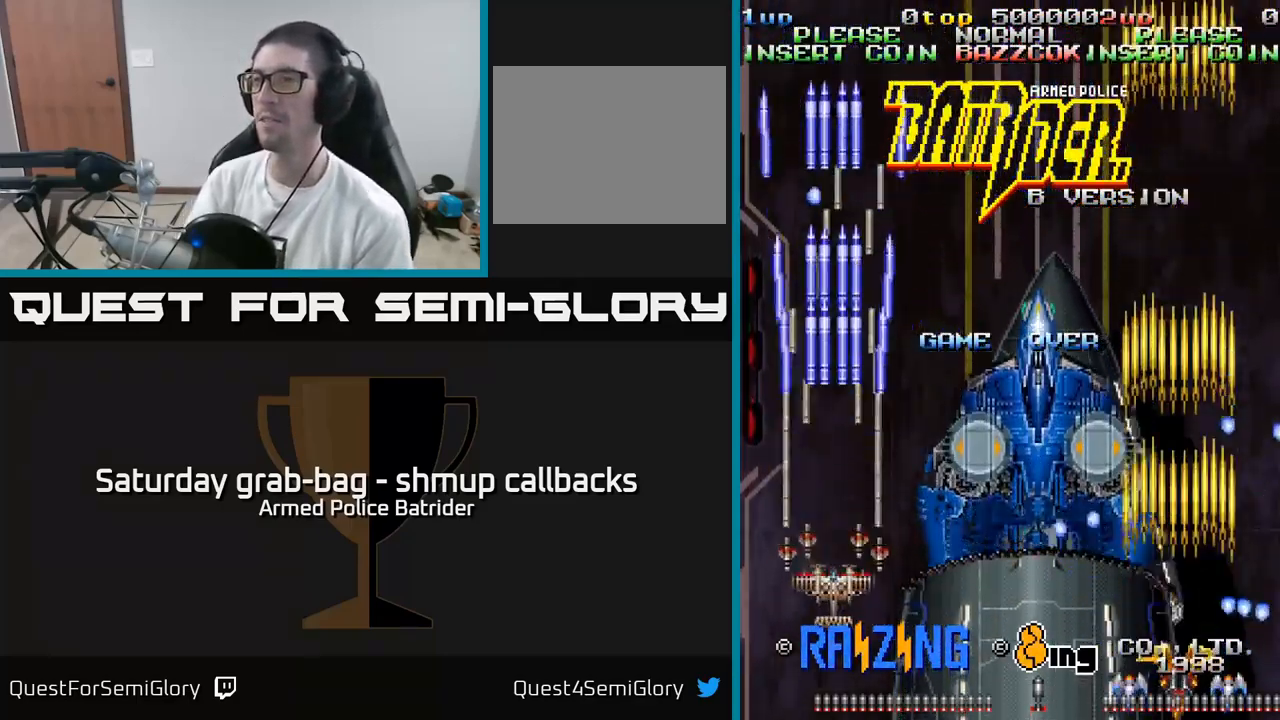
Gameplay with a controller (Xbox layout); each line is a JSON object with the inputs held at the frame after it. "events" lists button and stick changes between this image and that frame as [ms after this image, input, new state], when the widget could be followed in between.
{"buttons": [], "left_stick": "center", "right_stick": "center", "events": [[267, "SELECT", "down"], [400, "SELECT", "up"]]}
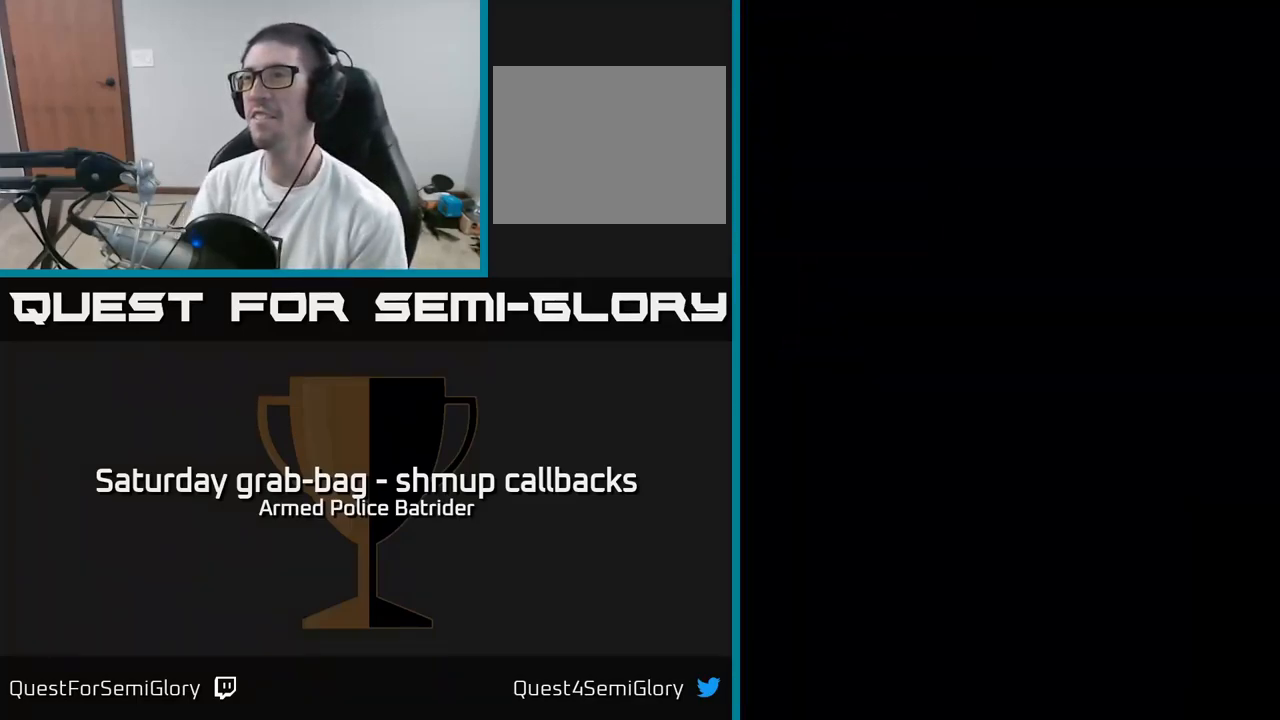
{"buttons": [], "left_stick": "center", "right_stick": "center", "events": []}
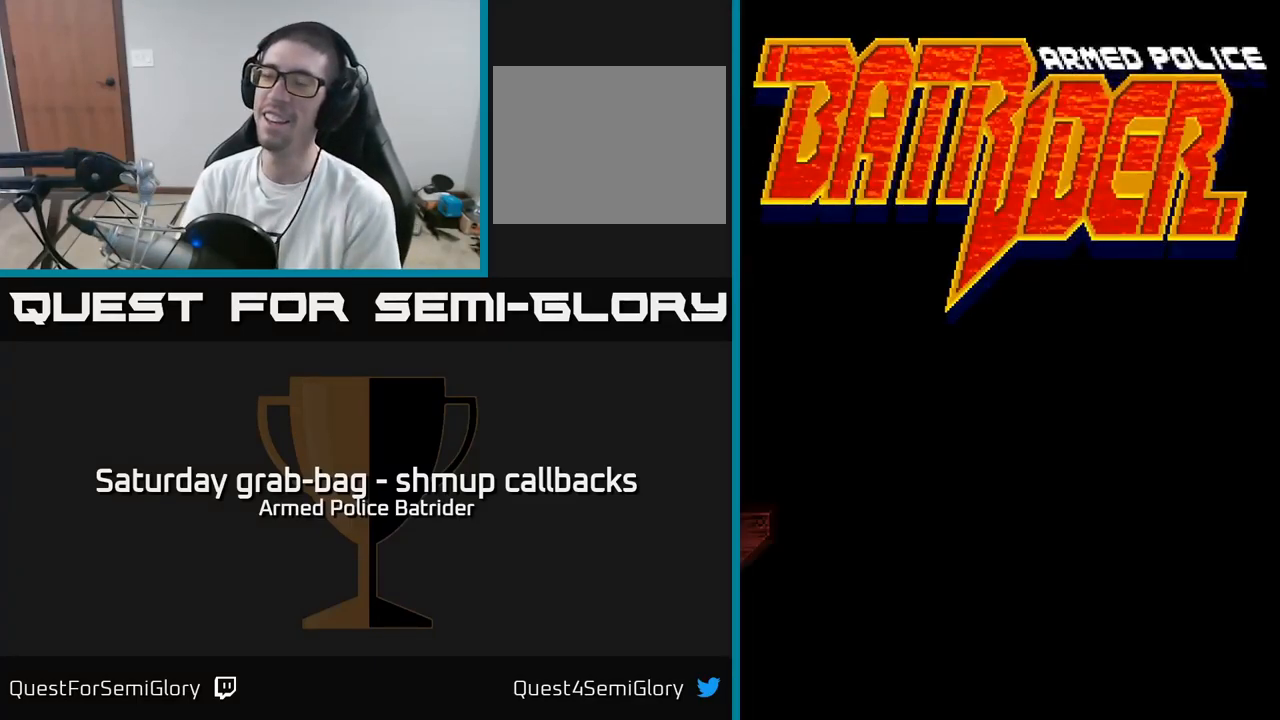
{"buttons": [], "left_stick": "center", "right_stick": "center", "events": []}
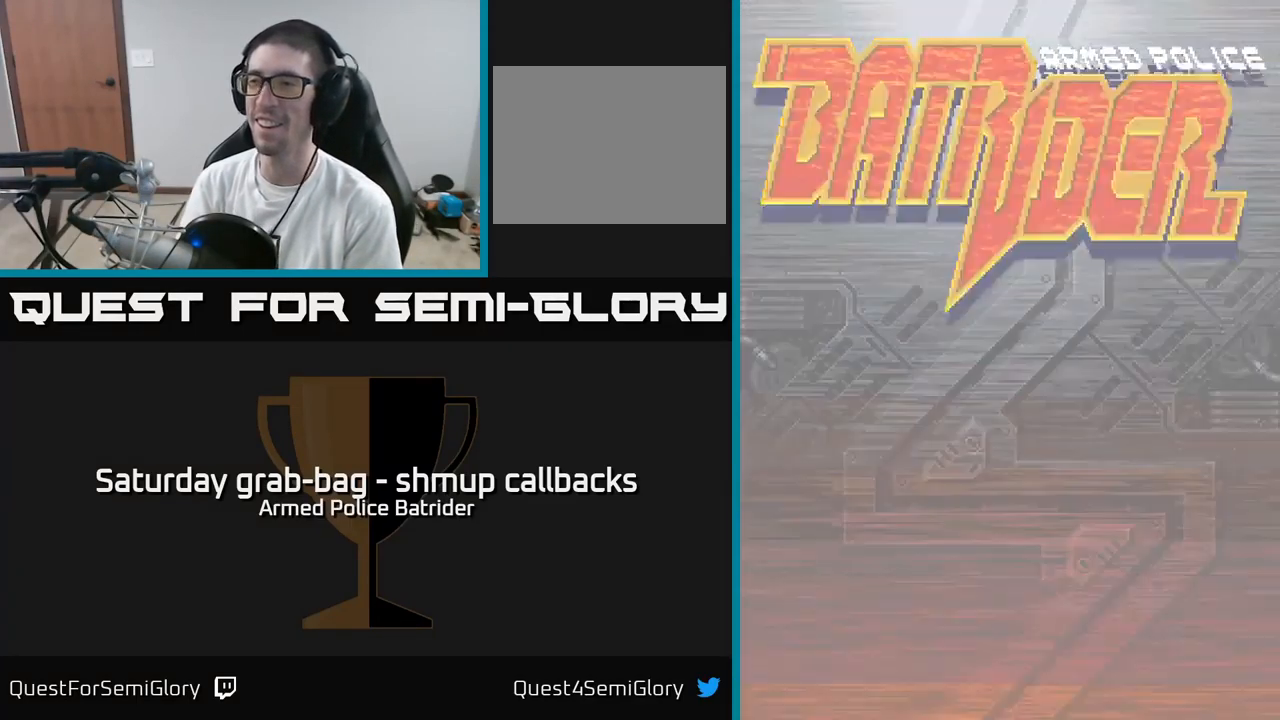
{"buttons": [], "left_stick": "center", "right_stick": "center", "events": []}
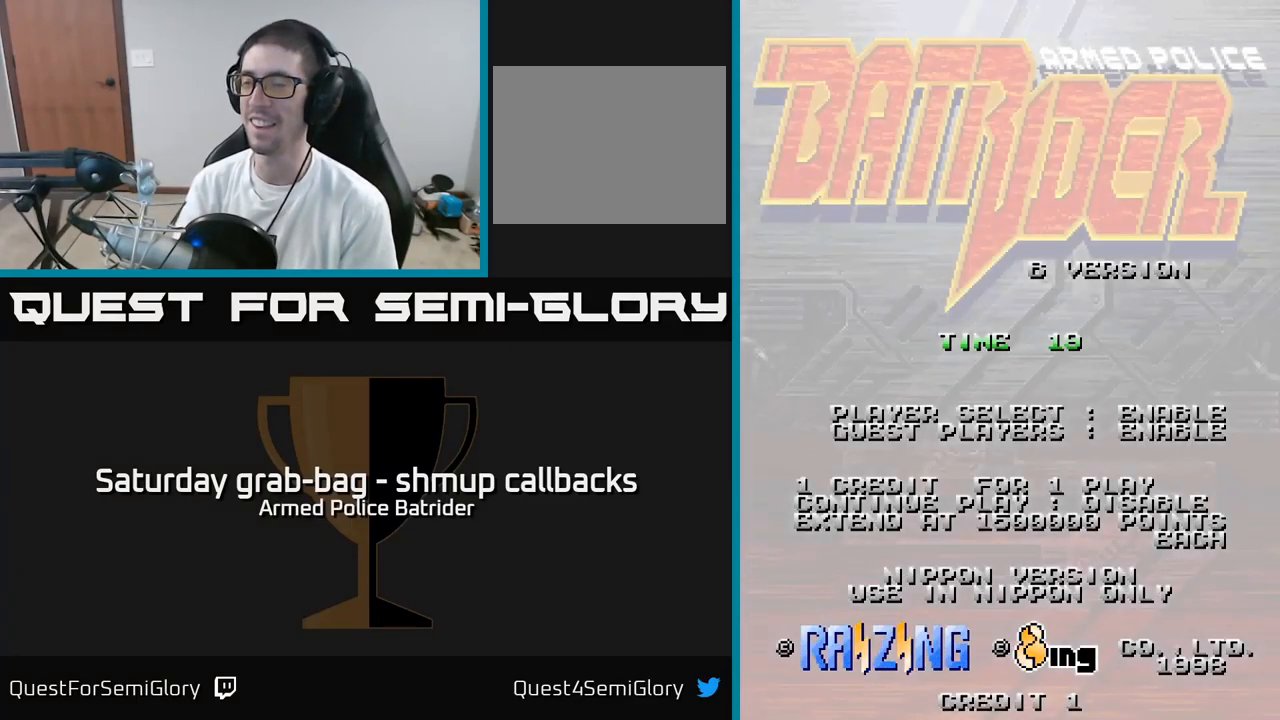
{"buttons": [], "left_stick": "center", "right_stick": "center", "events": []}
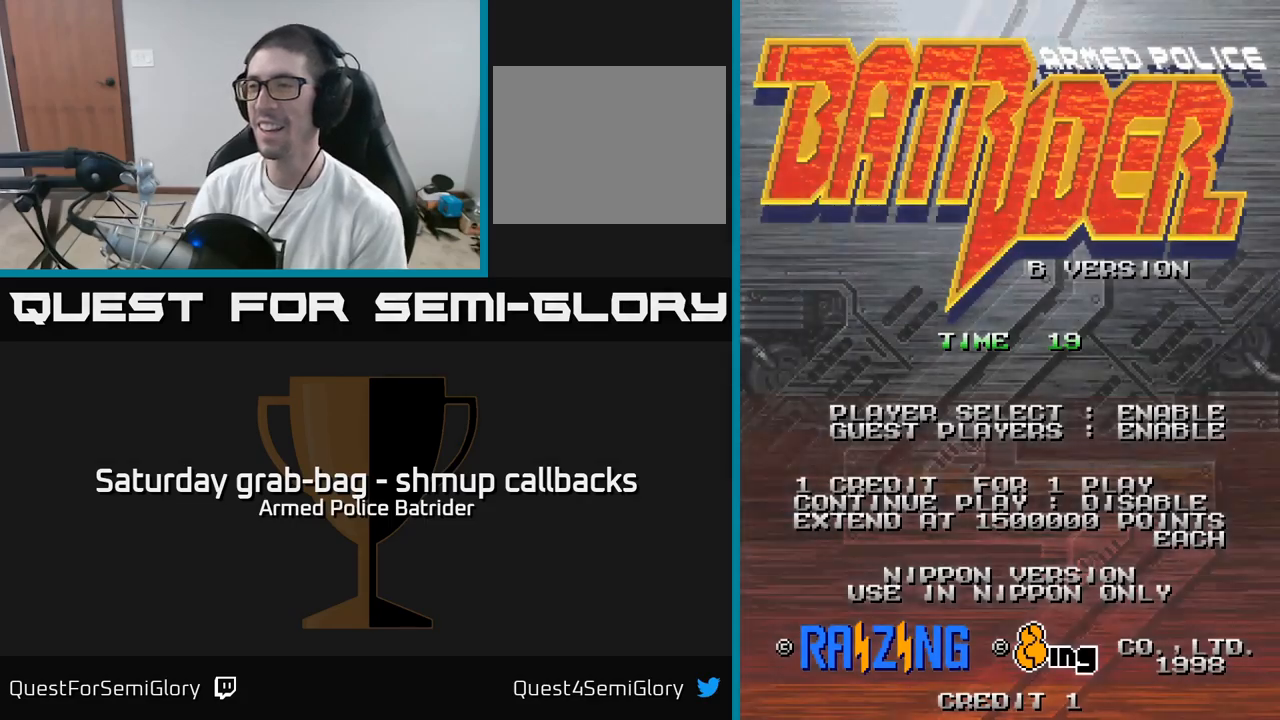
{"buttons": [], "left_stick": "center", "right_stick": "center", "events": []}
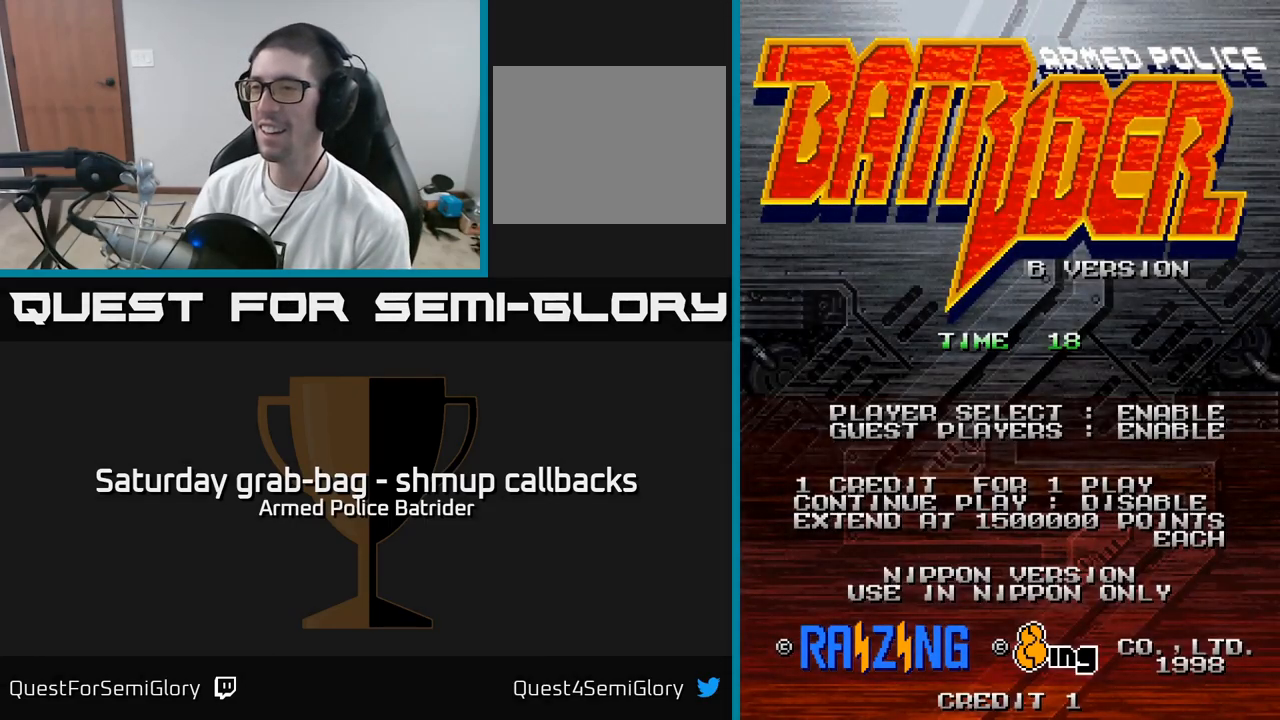
{"buttons": [], "left_stick": "center", "right_stick": "center", "events": []}
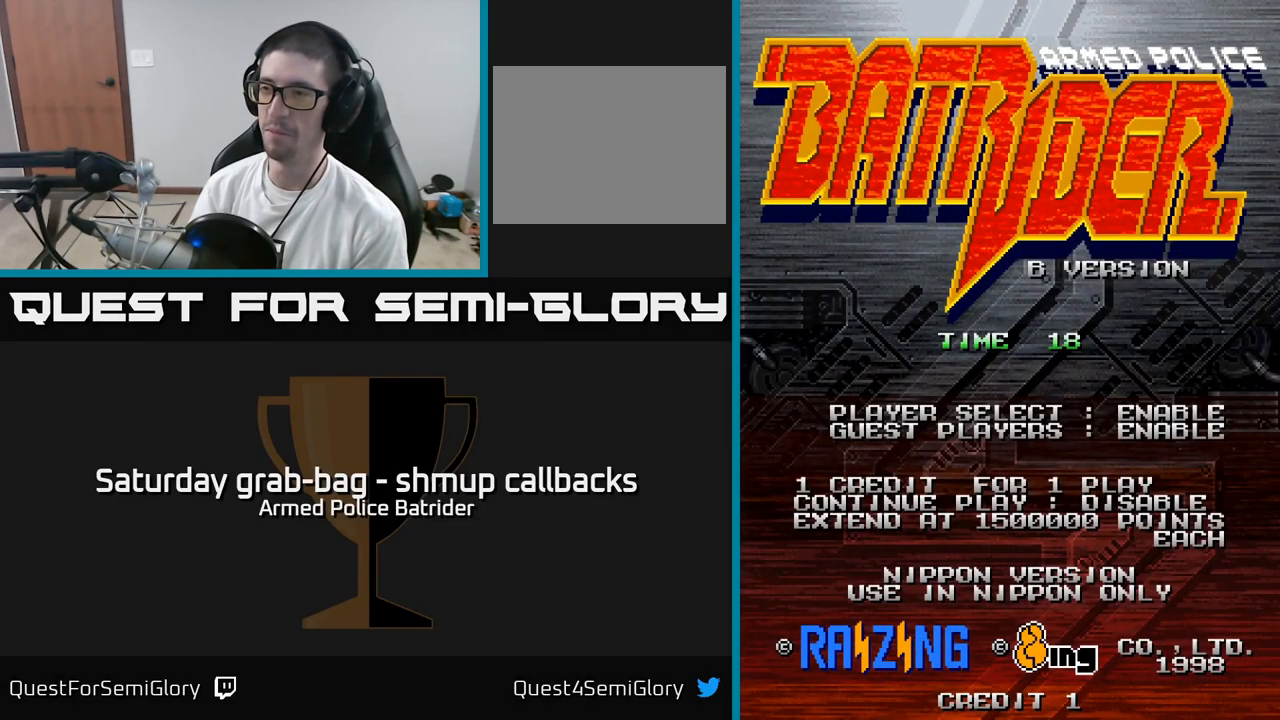
{"buttons": [], "left_stick": "center", "right_stick": "center", "events": []}
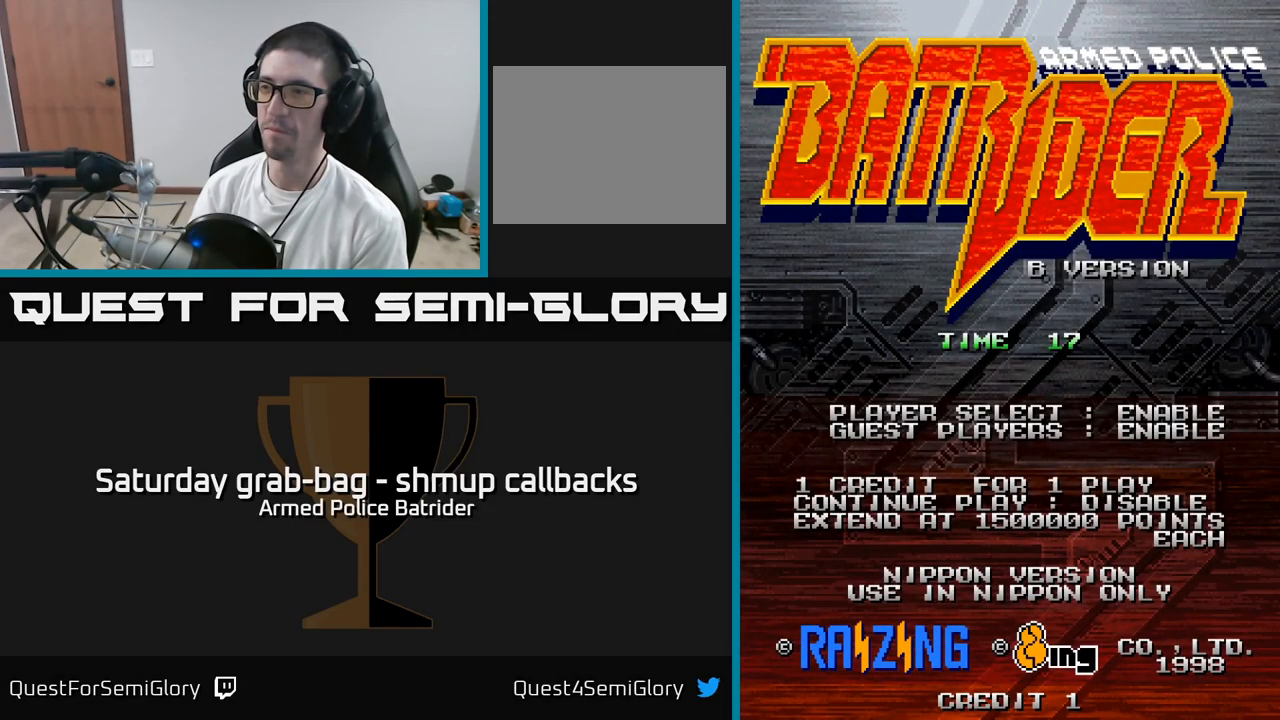
{"buttons": [], "left_stick": "center", "right_stick": "center", "events": [[50, "START", "down"], [267, "START", "up"]]}
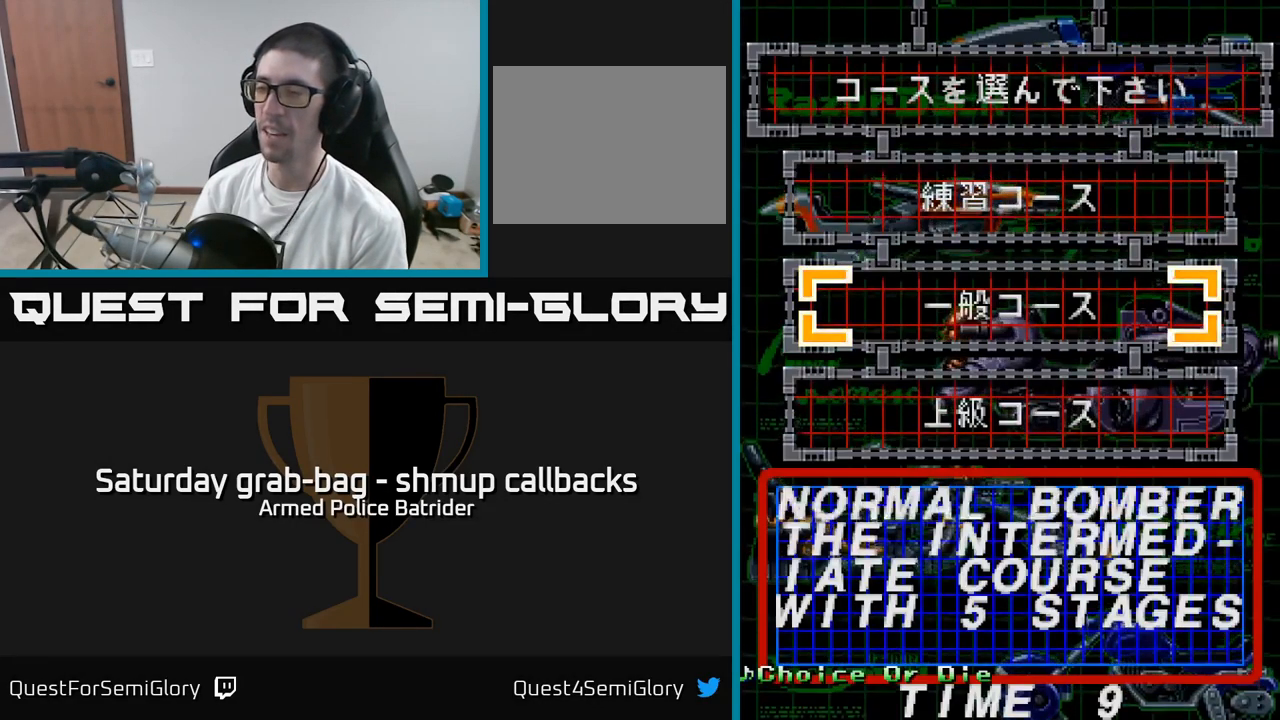
{"buttons": [], "left_stick": "center", "right_stick": "center", "events": []}
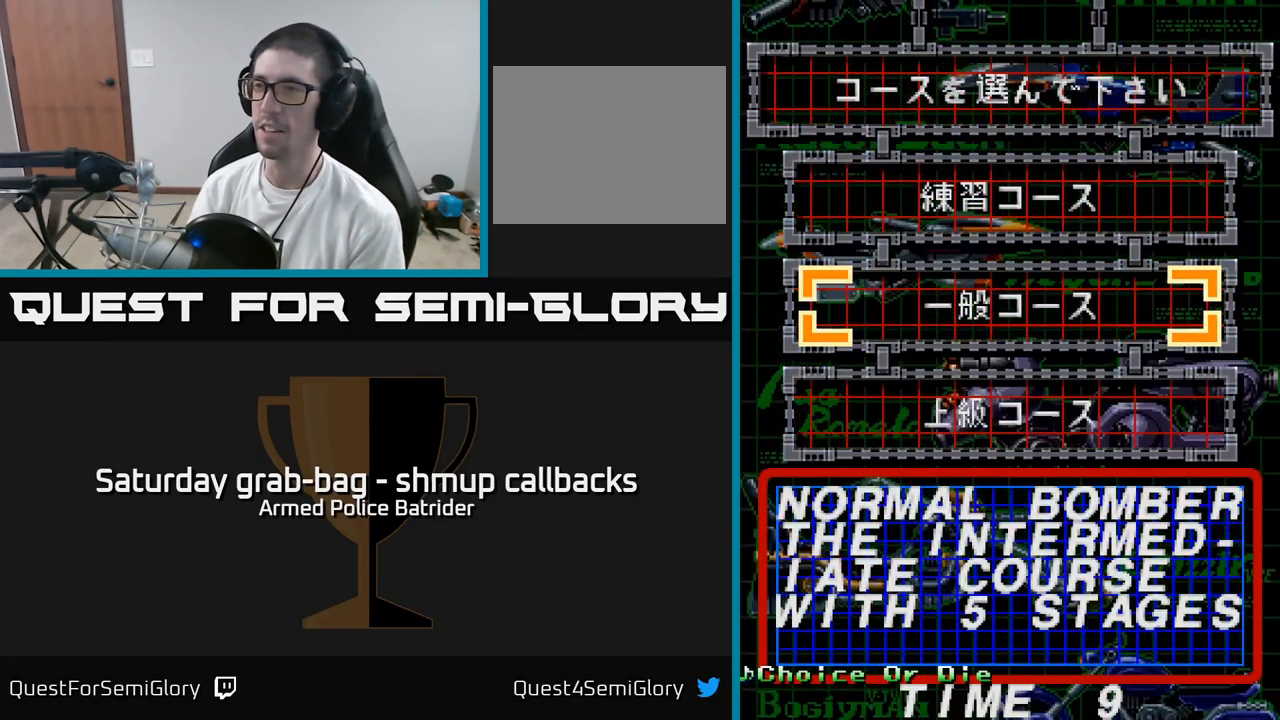
{"buttons": [], "left_stick": "center", "right_stick": "center", "events": [[284, "DPAD_DOWN", "down"], [417, "DPAD_DOWN", "up"]]}
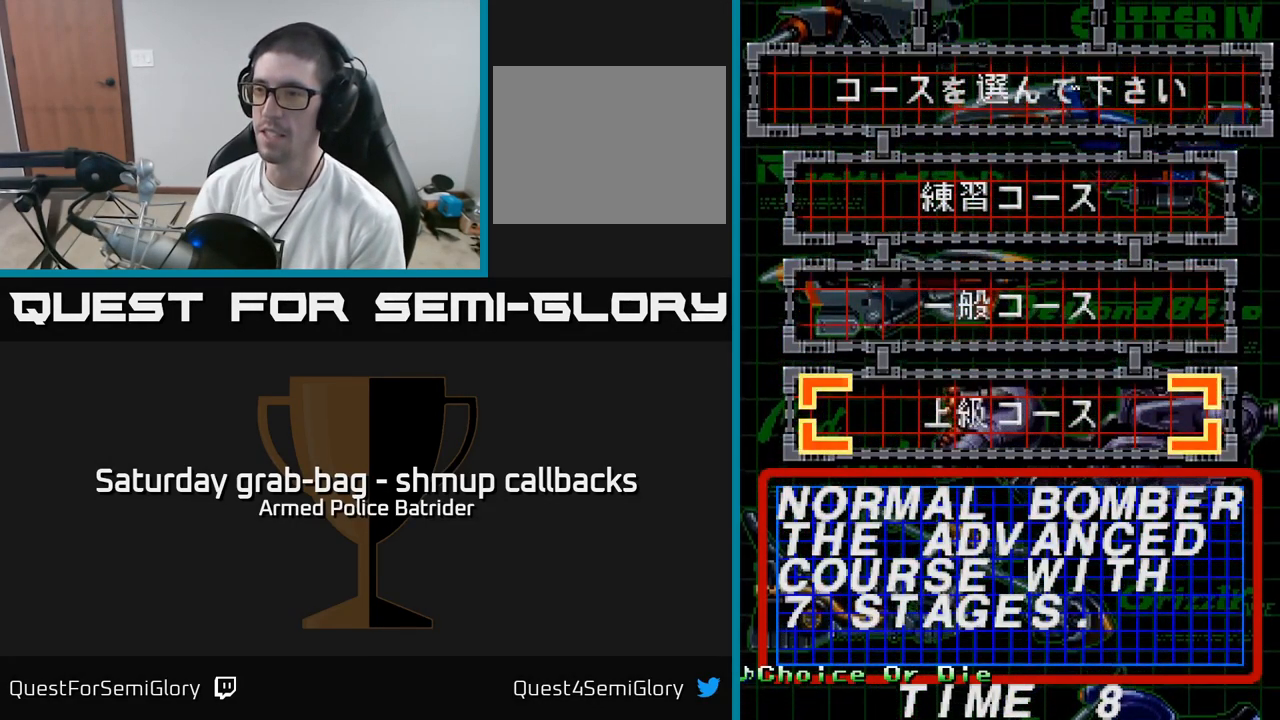
{"buttons": ["DPAD_UP"], "left_stick": "center", "right_stick": "center", "events": [[100, "DPAD_UP", "down"], [250, "DPAD_UP", "up"], [350, "DPAD_UP", "down"]]}
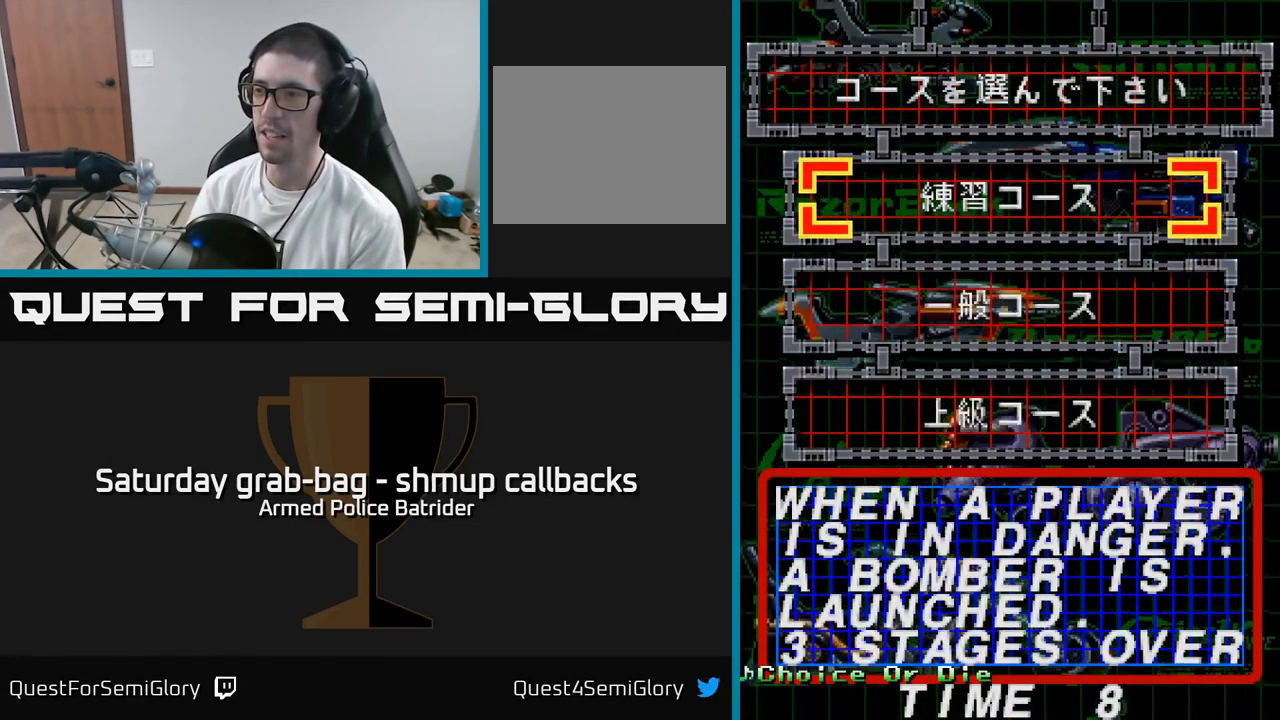
{"buttons": [], "left_stick": "center", "right_stick": "center", "events": [[17, "DPAD_UP", "up"], [317, "DPAD_DOWN", "down"], [467, "DPAD_DOWN", "up"]]}
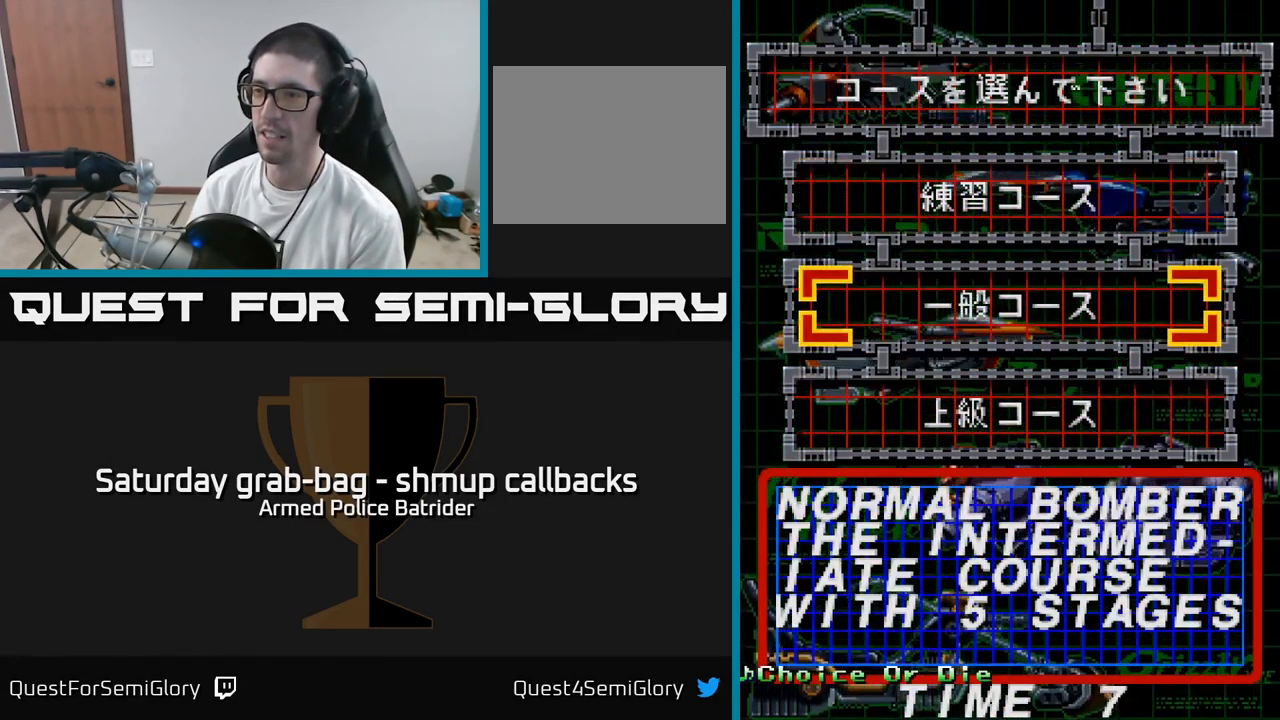
{"buttons": [], "left_stick": "center", "right_stick": "center", "events": [[117, "DPAD_DOWN", "down"], [300, "DPAD_DOWN", "up"]]}
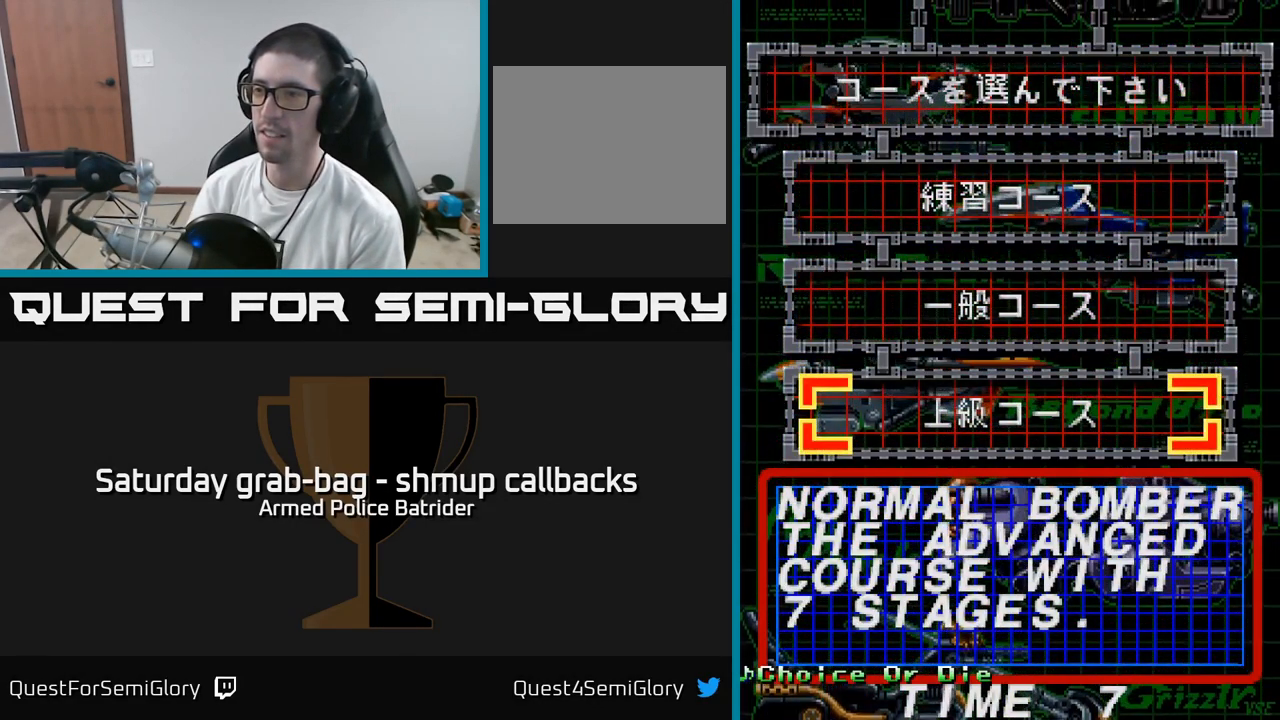
{"buttons": [], "left_stick": "center", "right_stick": "center", "events": []}
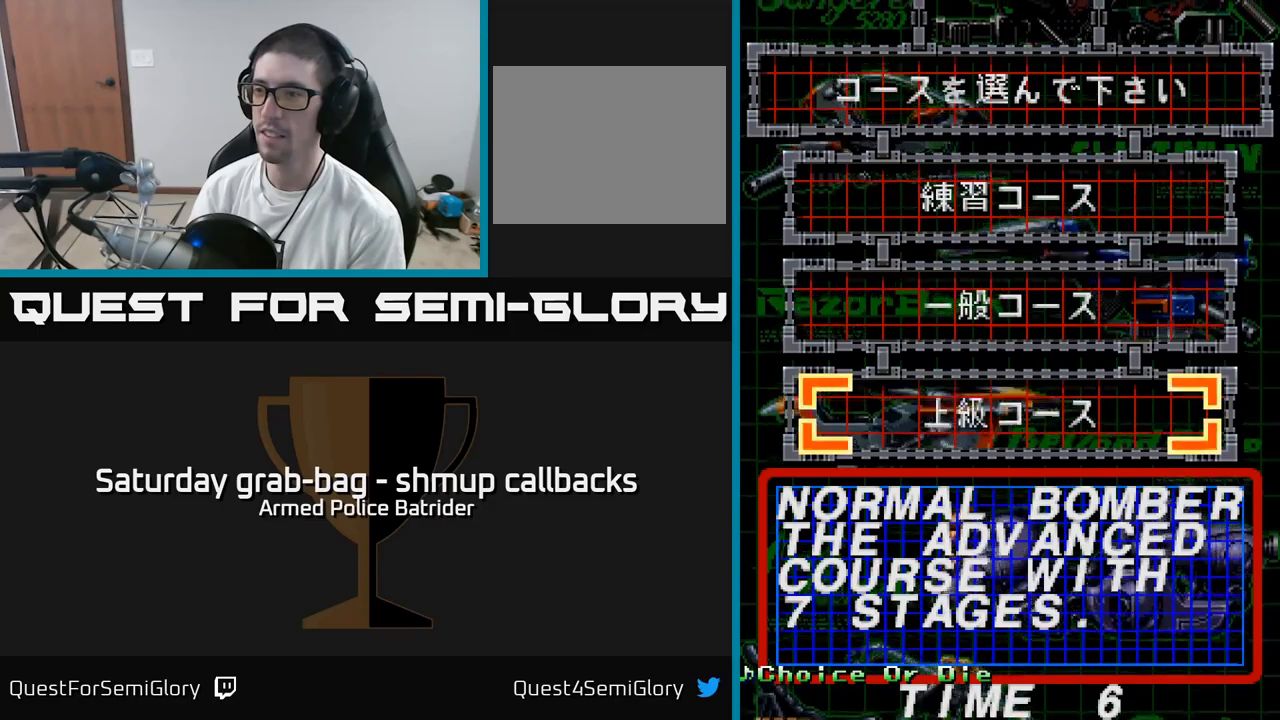
{"buttons": [], "left_stick": "center", "right_stick": "center", "events": []}
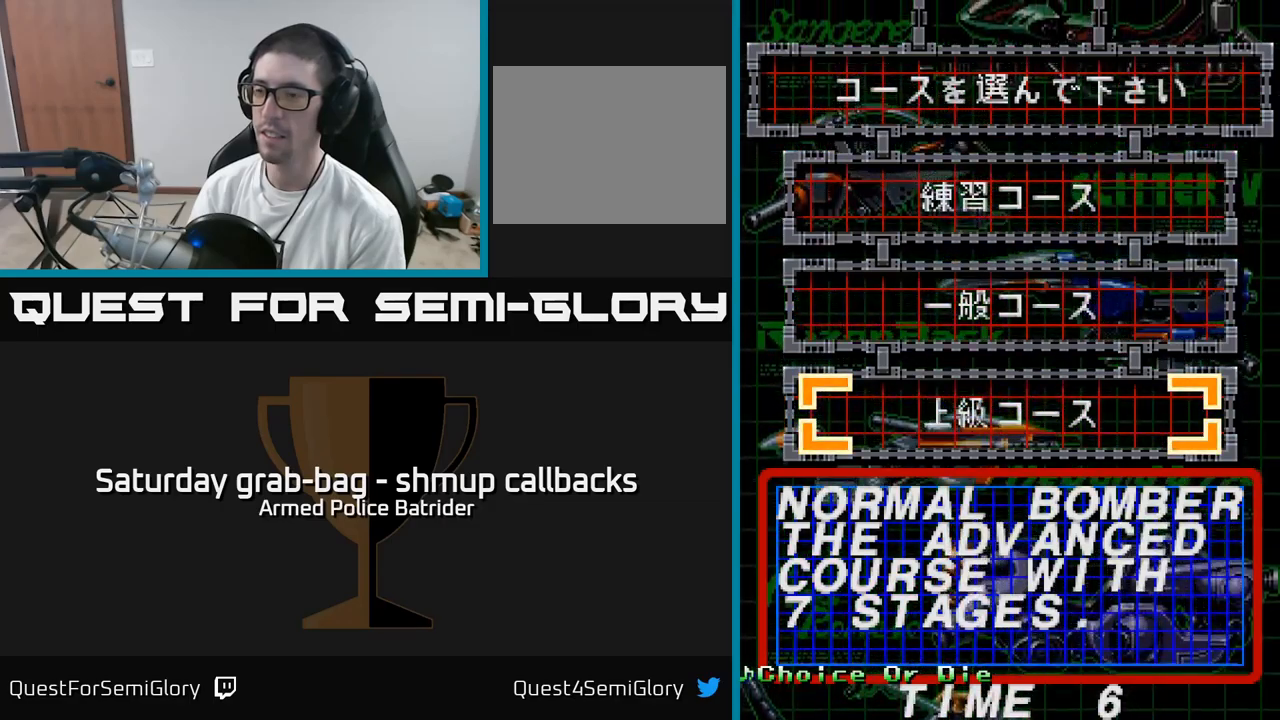
{"buttons": ["DPAD_UP"], "left_stick": "center", "right_stick": "center", "events": [[416, "DPAD_UP", "down"]]}
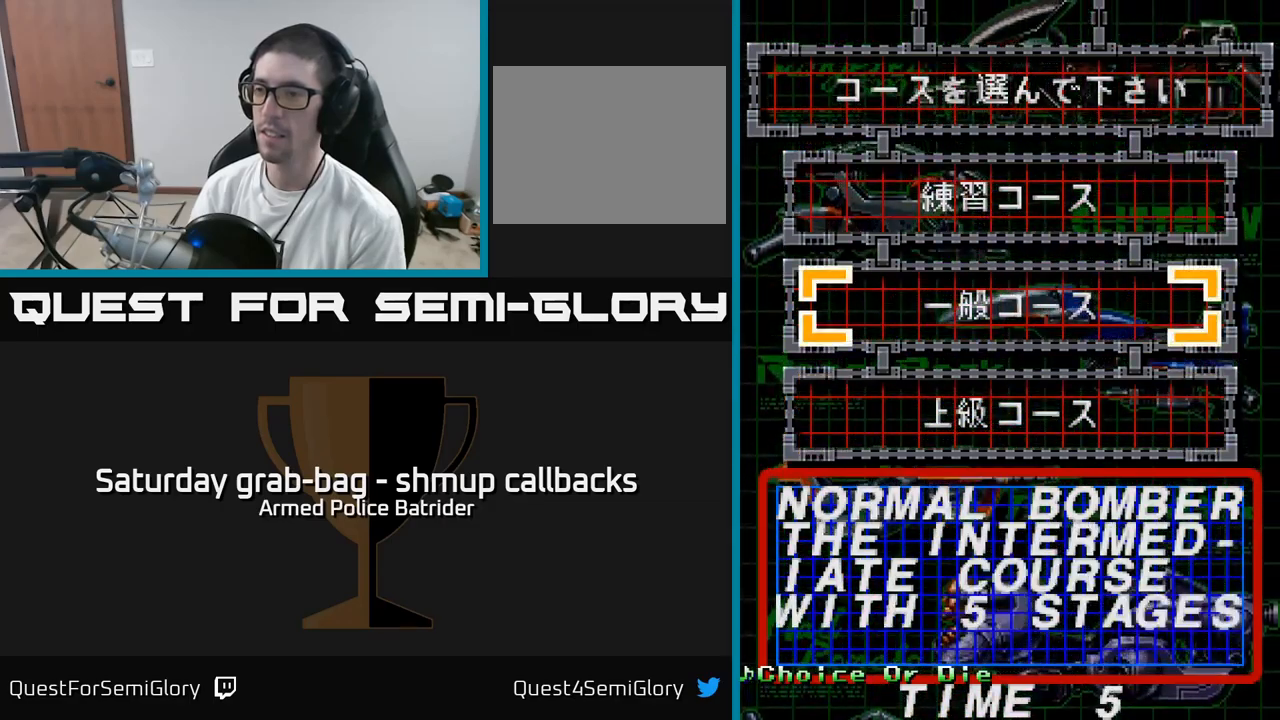
{"buttons": [], "left_stick": "center", "right_stick": "center", "events": [[50, "DPAD_UP", "up"]]}
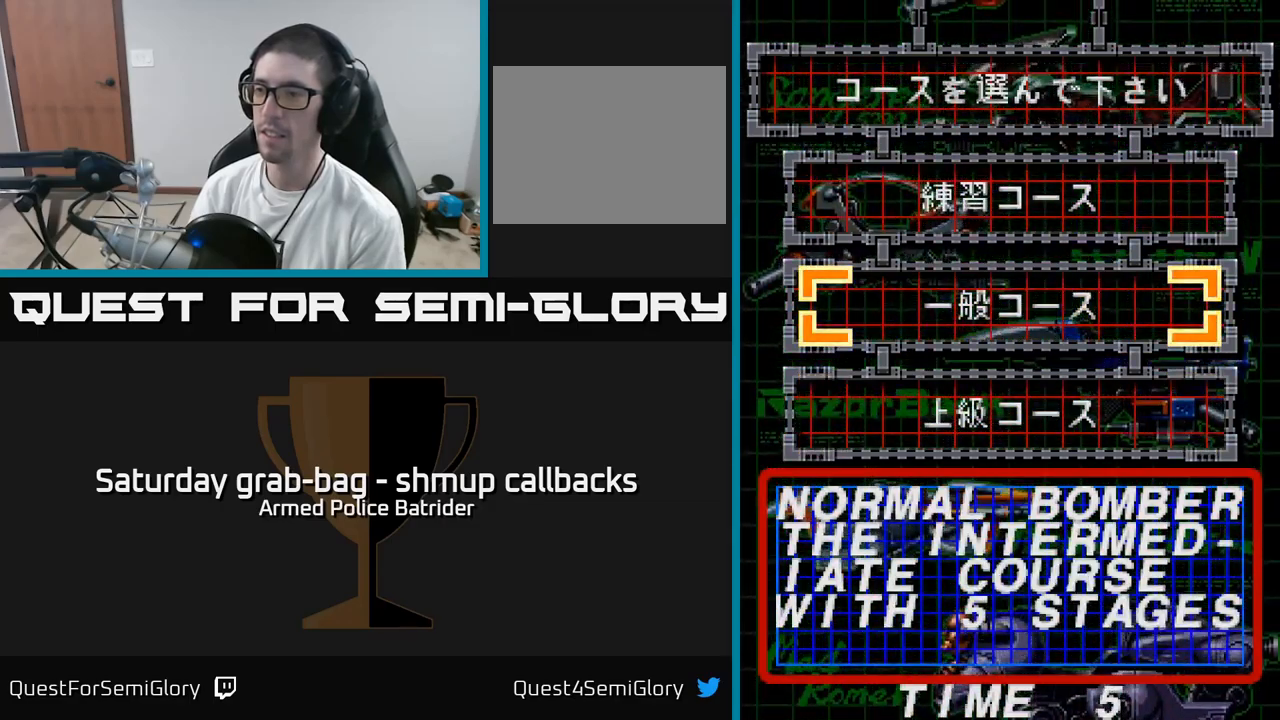
{"buttons": ["DPAD_UP"], "left_stick": "center", "right_stick": "center", "events": [[433, "DPAD_UP", "down"]]}
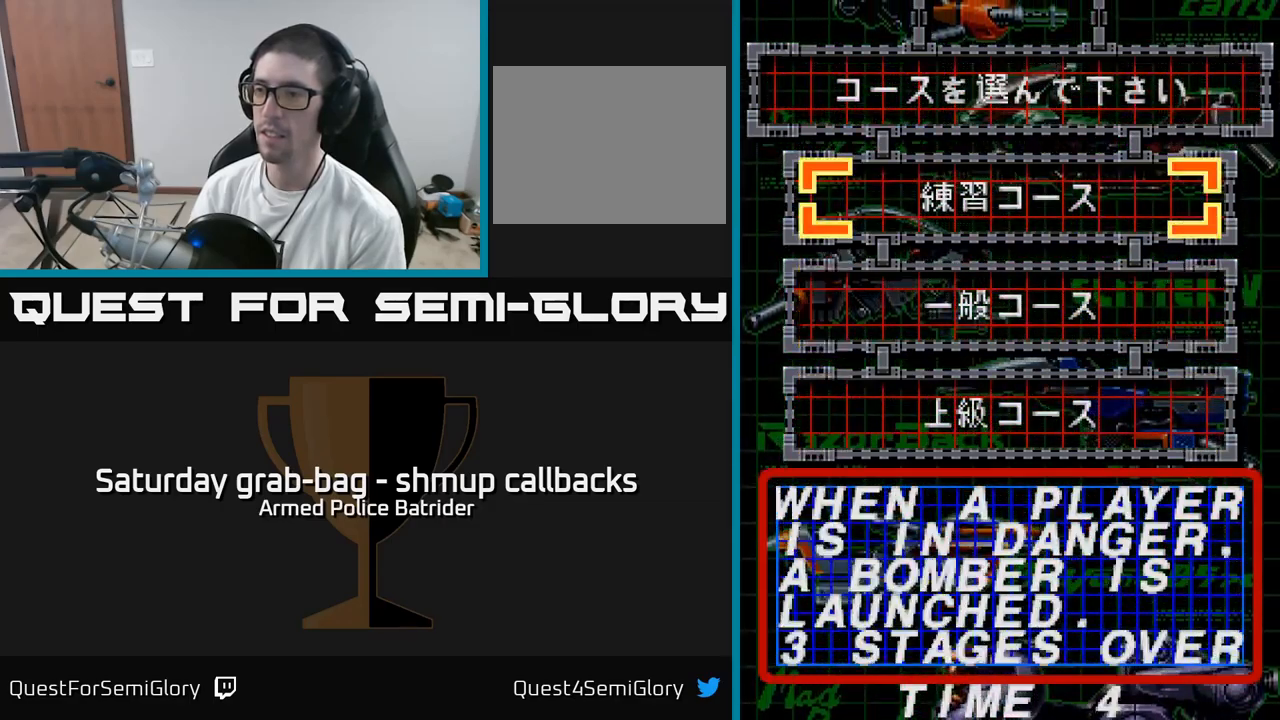
{"buttons": [], "left_stick": "center", "right_stick": "center", "events": [[133, "DPAD_UP", "up"]]}
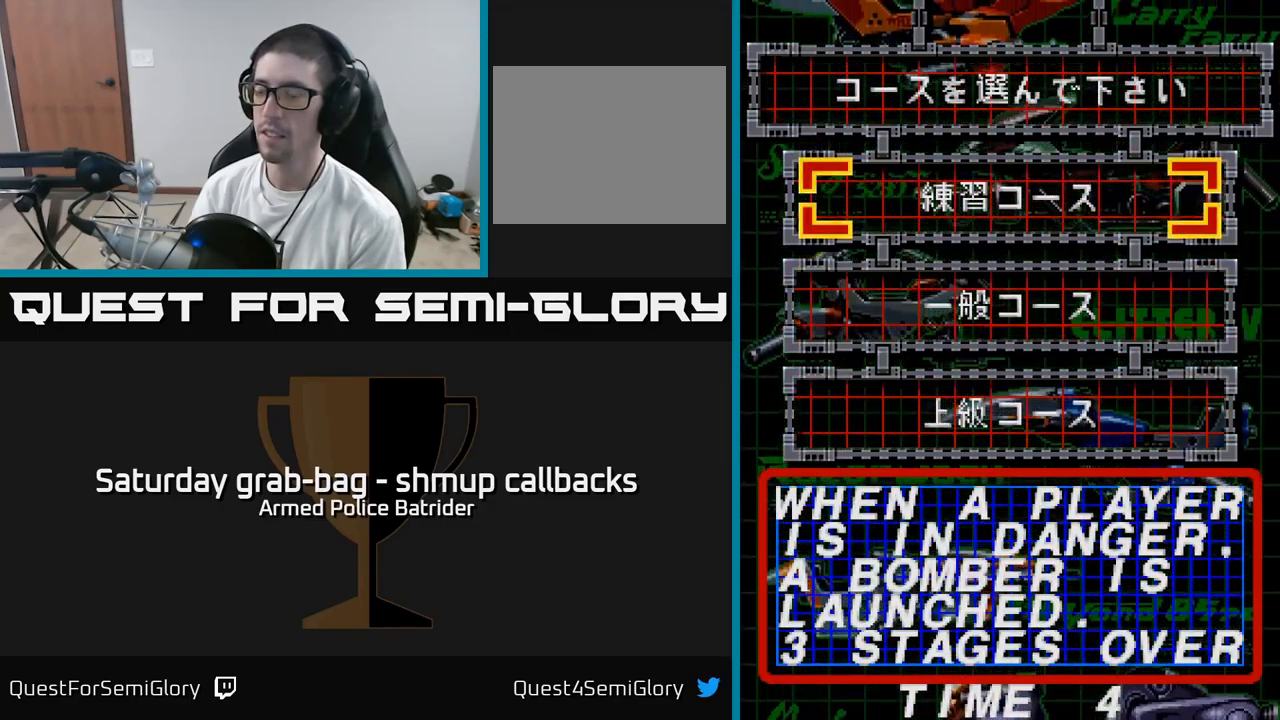
{"buttons": [], "left_stick": "center", "right_stick": "center", "events": []}
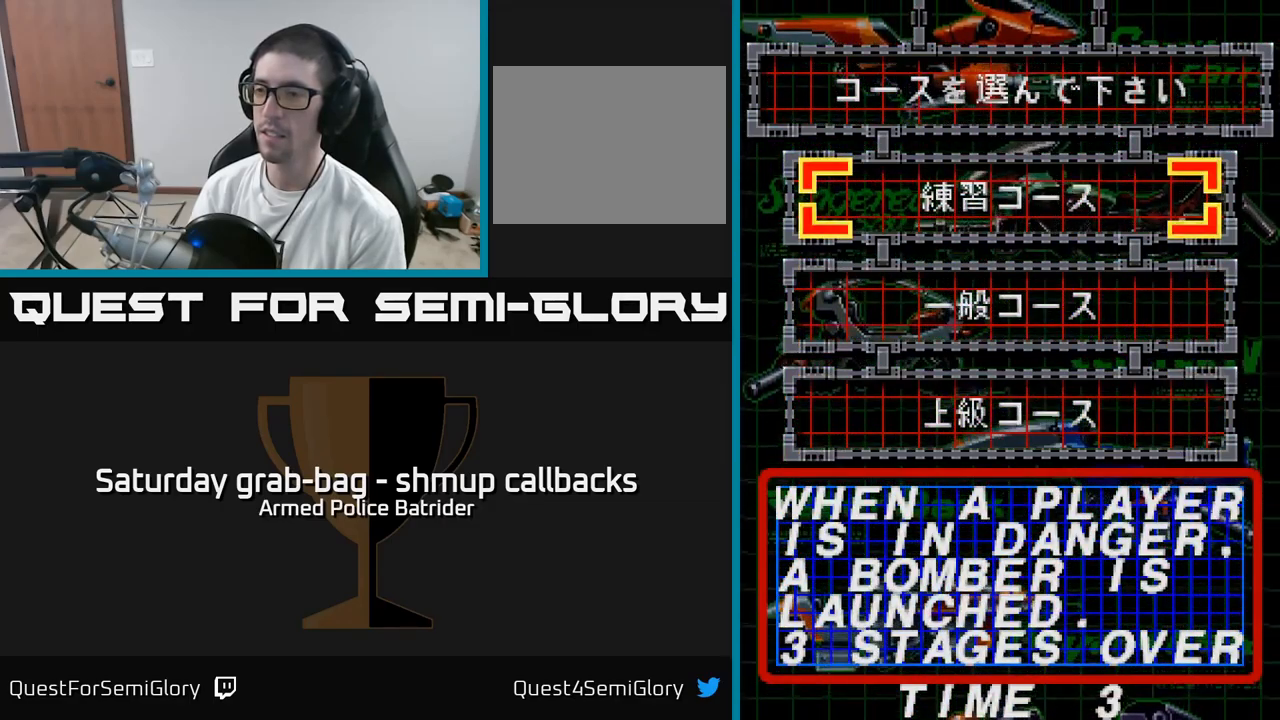
{"buttons": ["DPAD_DOWN"], "left_stick": "center", "right_stick": "center", "events": [[450, "DPAD_DOWN", "down"]]}